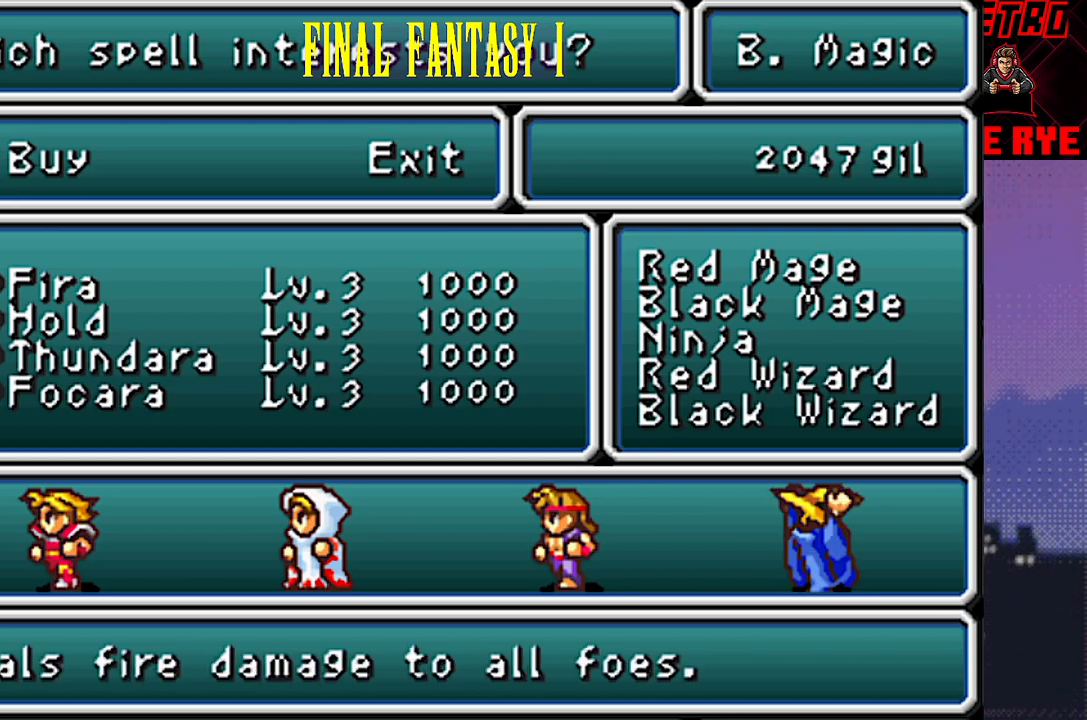
Gameplay with a controller (PlayStation layout); each line is a JSON object with the inputs held at the frame after it. "events" lists button and stick changes between this image and that frame as [ms after this image, input, new state], when the widget could be followed in between. Not read: L3 R3 left_stick right_stick.
{"buttons": [], "events": []}
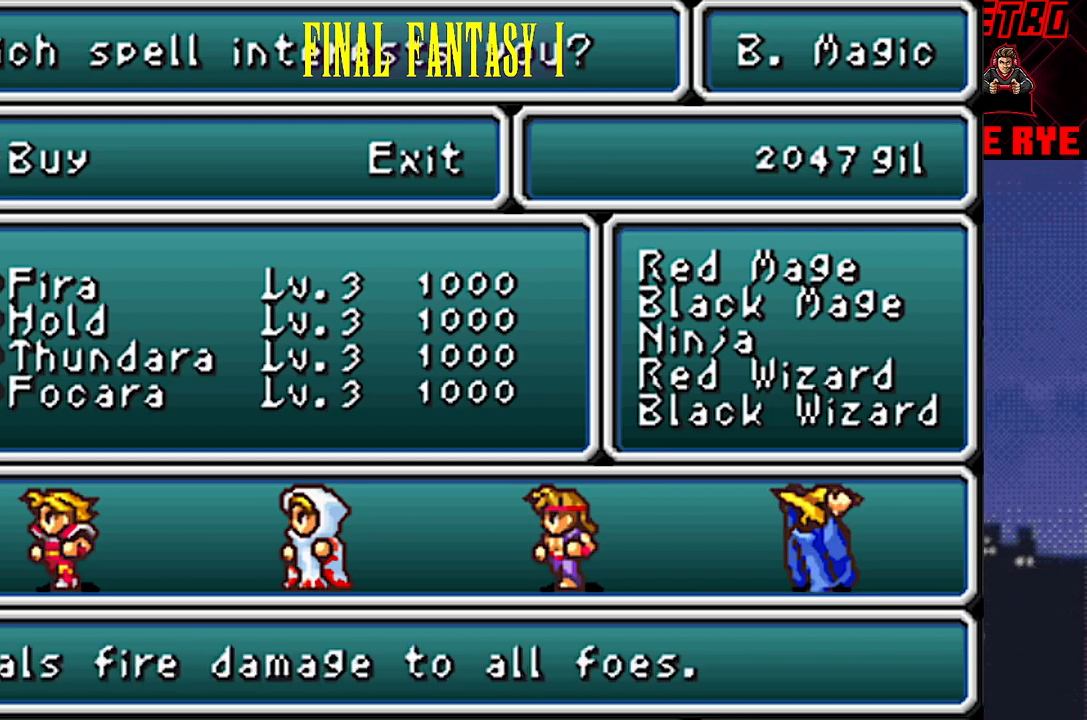
{"buttons": [], "events": []}
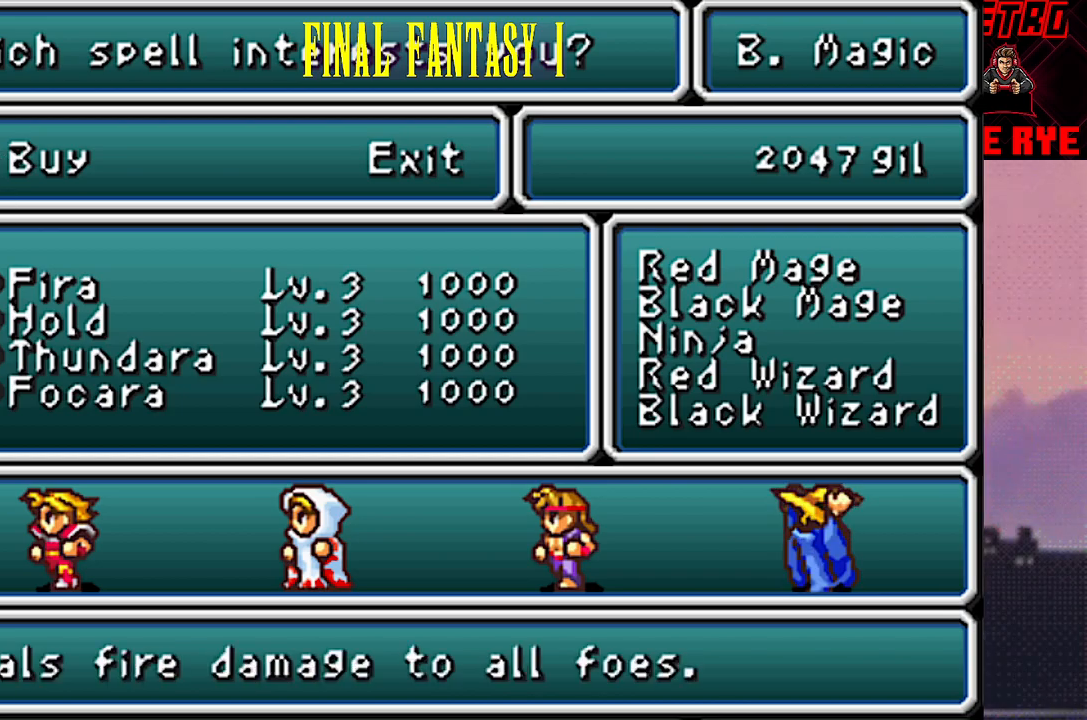
{"buttons": [], "events": [[400, "DPAD_DOWN", "down"], [500, "DPAD_DOWN", "up"]]}
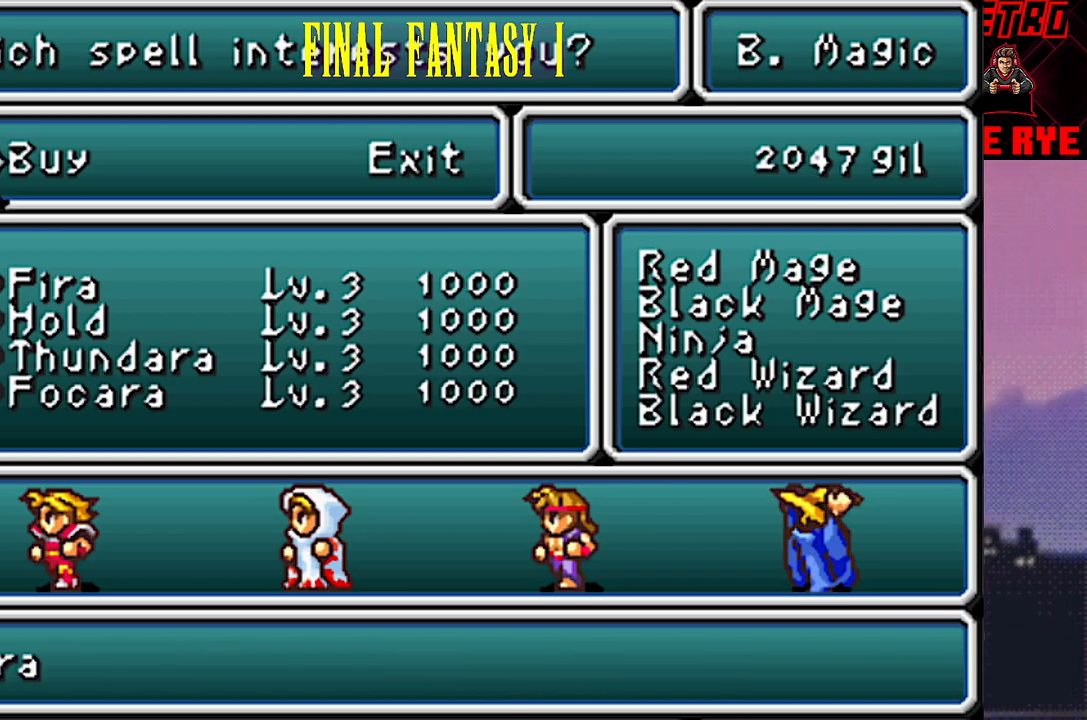
{"buttons": [], "events": []}
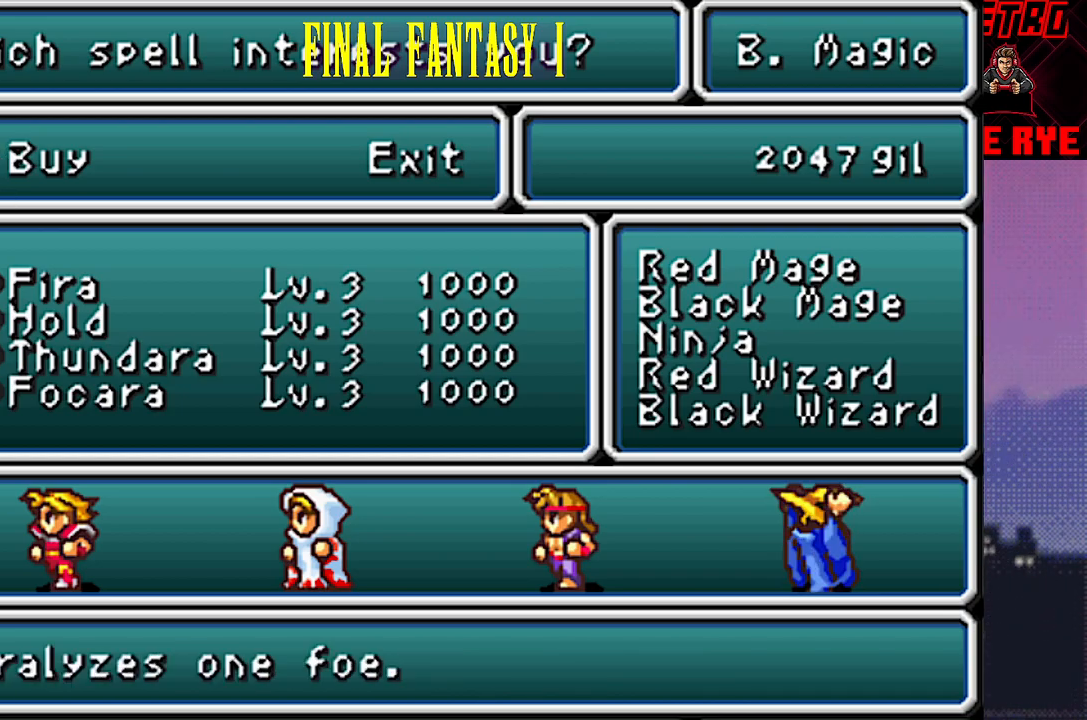
{"buttons": [], "events": []}
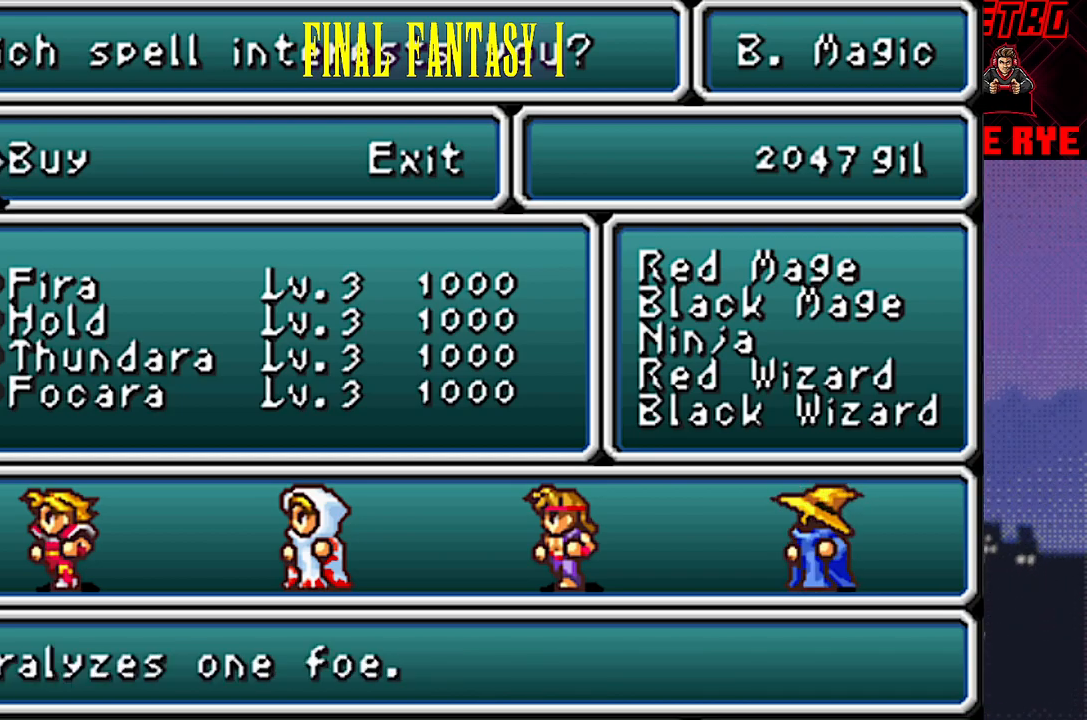
{"buttons": [], "events": []}
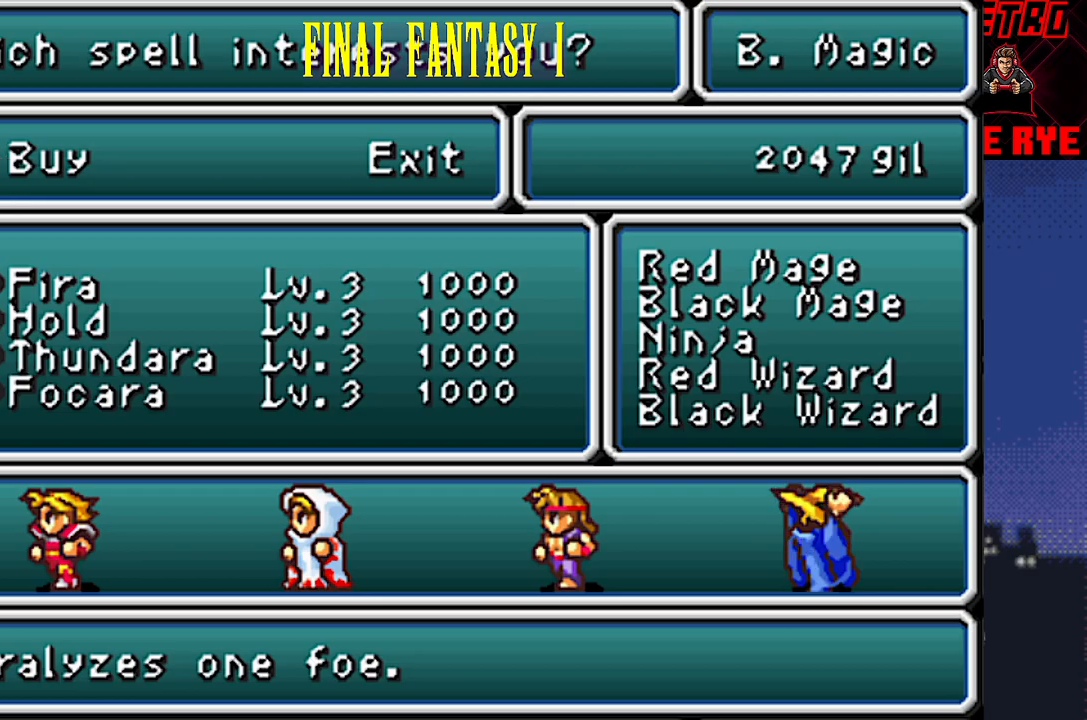
{"buttons": [], "events": [[67, "CIRCLE", "down"], [167, "CIRCLE", "up"]]}
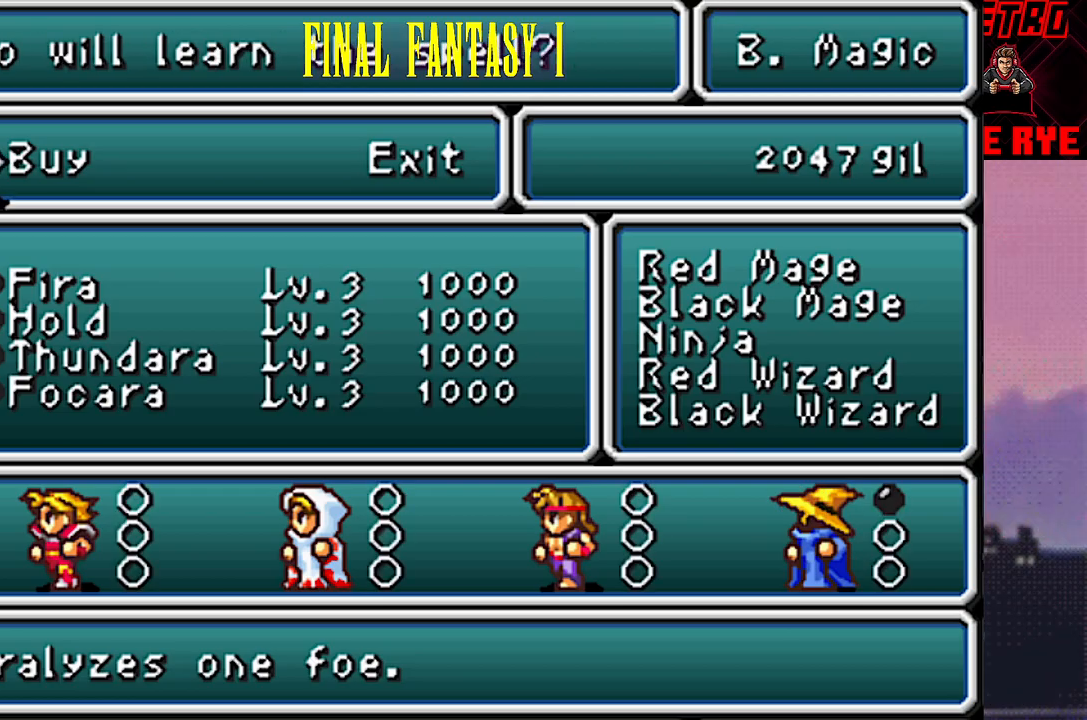
{"buttons": [], "events": [[100, "DPAD_RIGHT", "down"], [200, "DPAD_RIGHT", "up"], [267, "DPAD_RIGHT", "down"], [383, "DPAD_RIGHT", "up"]]}
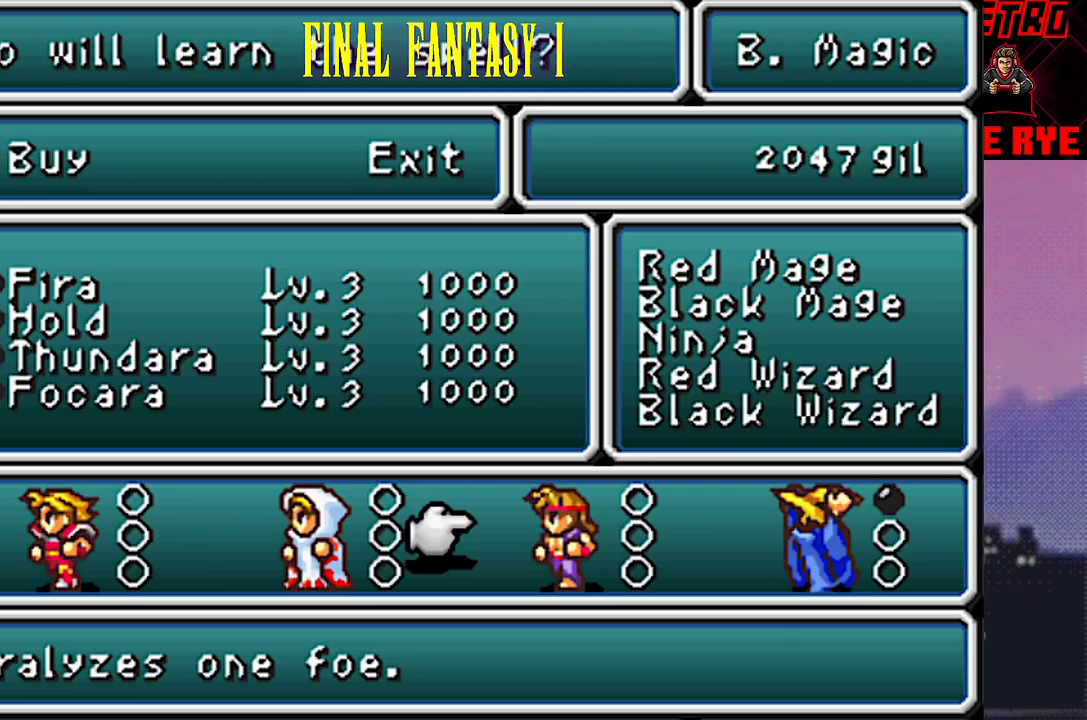
{"buttons": [], "events": [[83, "DPAD_RIGHT", "down"], [217, "DPAD_RIGHT", "up"]]}
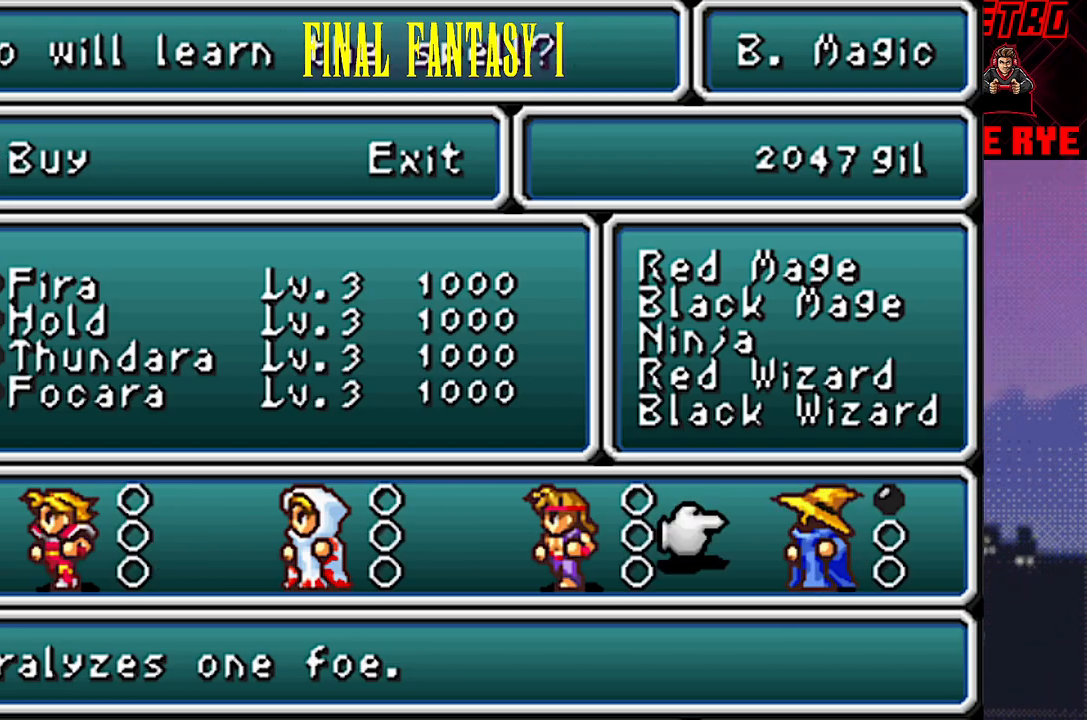
{"buttons": ["CIRCLE"], "events": [[467, "CIRCLE", "down"]]}
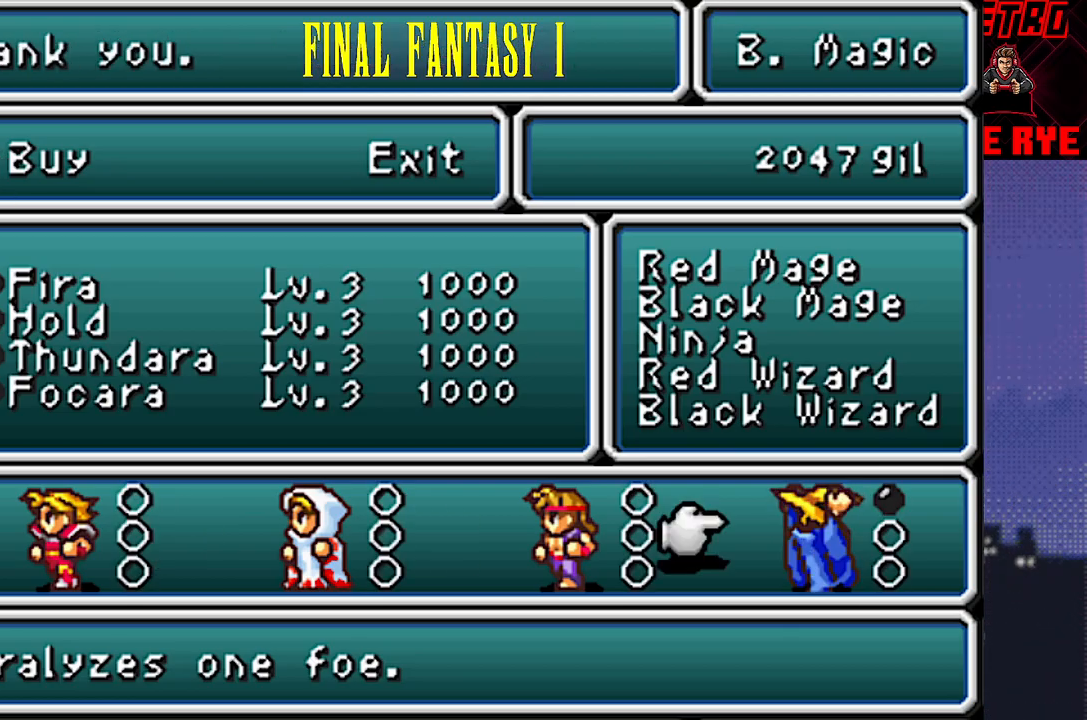
{"buttons": [], "events": [[50, "CIRCLE", "up"]]}
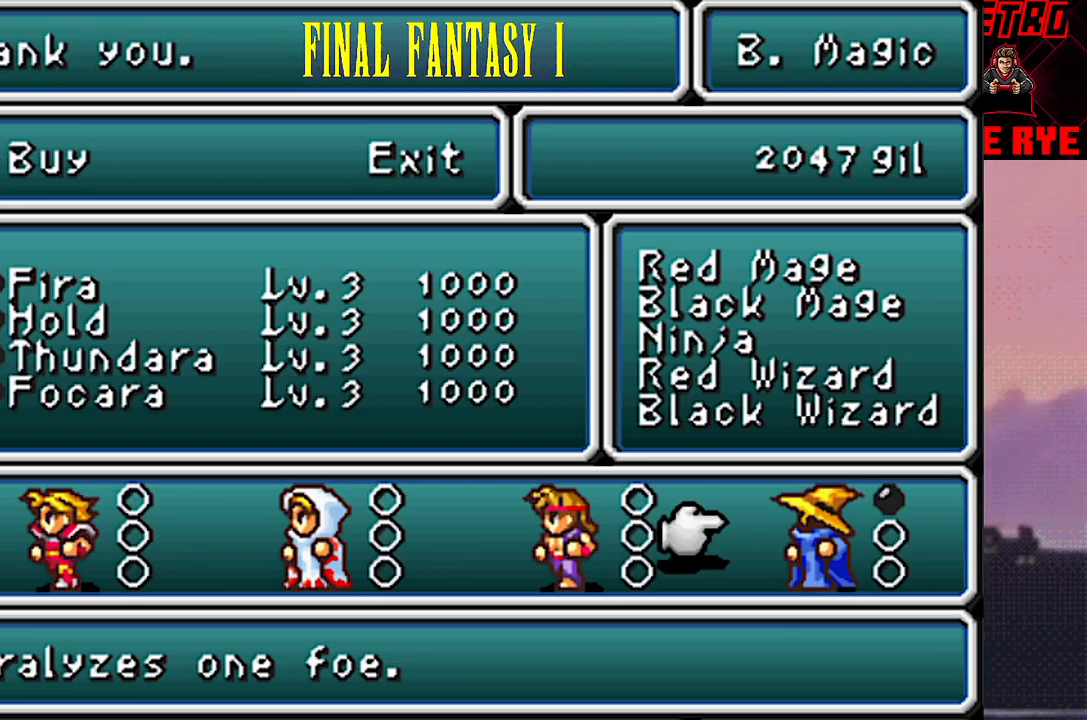
{"buttons": [], "events": []}
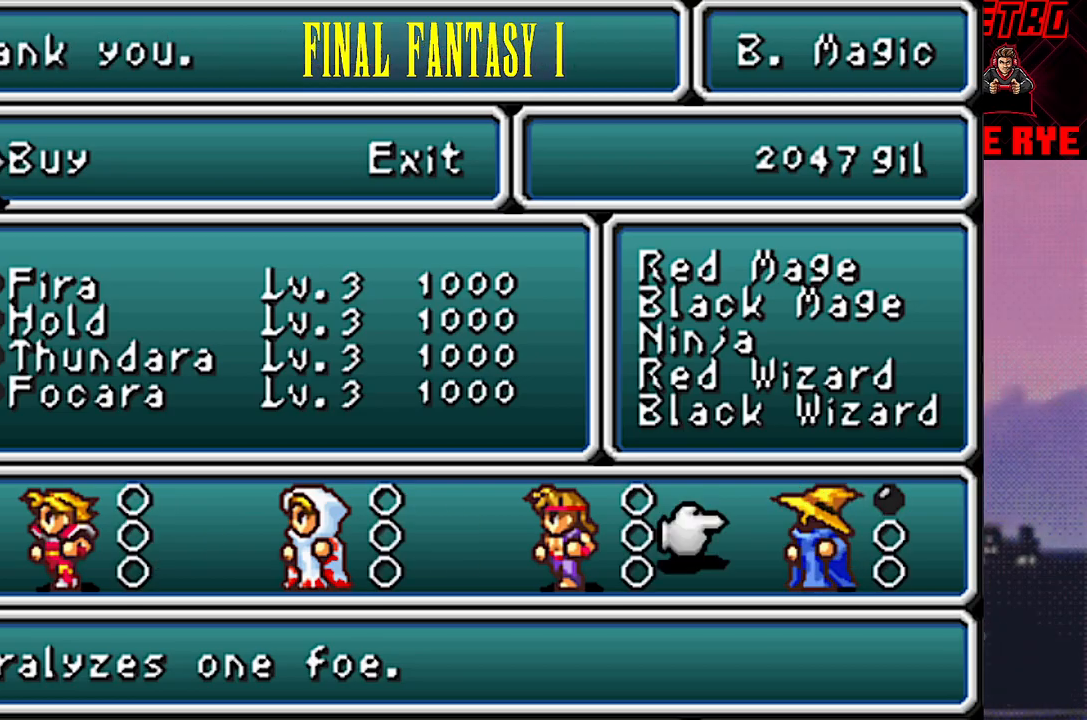
{"buttons": [], "events": [[100, "CROSS", "down"], [183, "CROSS", "up"]]}
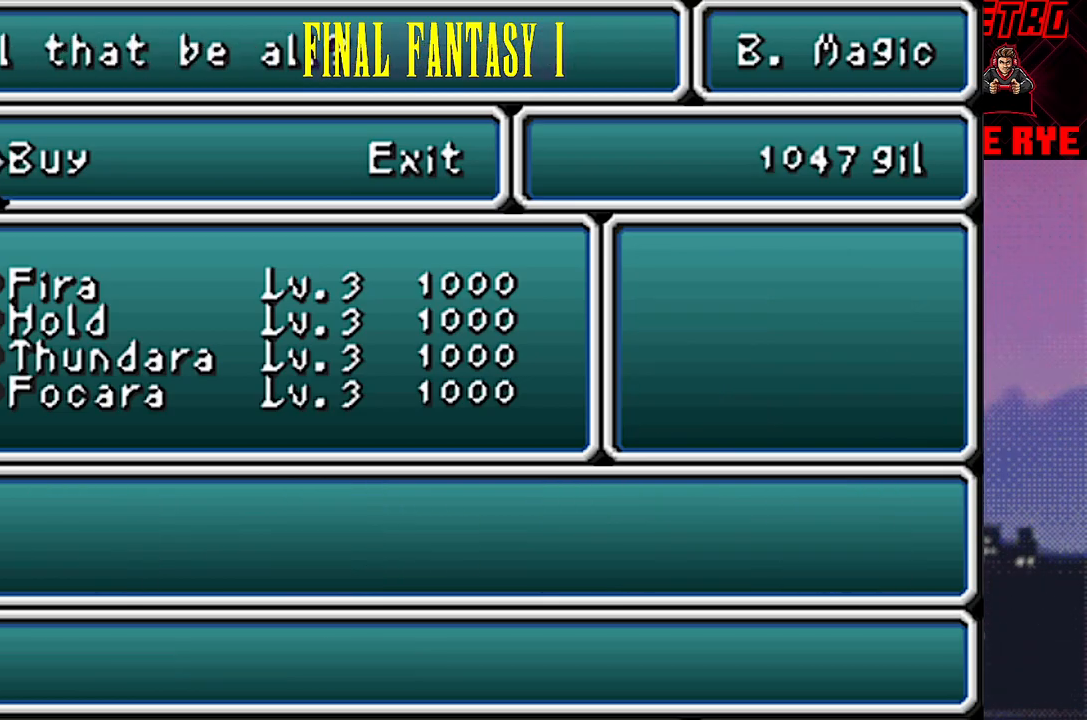
{"buttons": [], "events": [[100, "CROSS", "down"], [183, "CROSS", "up"]]}
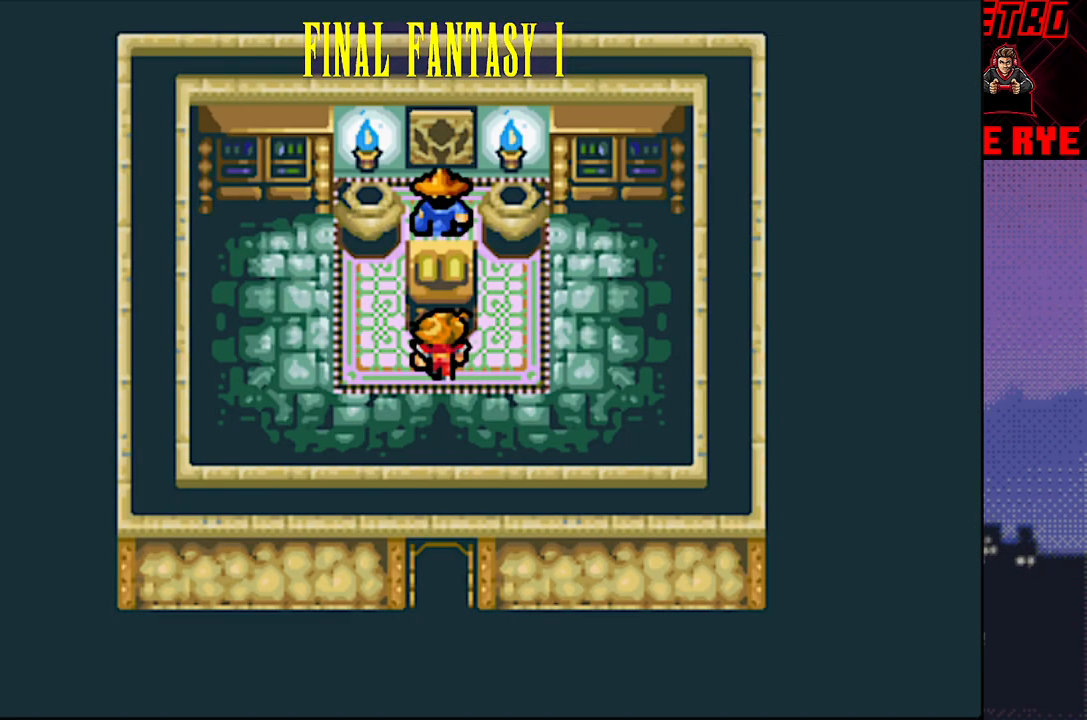
{"buttons": ["DPAD_DOWN"], "events": [[50, "DPAD_DOWN", "down"]]}
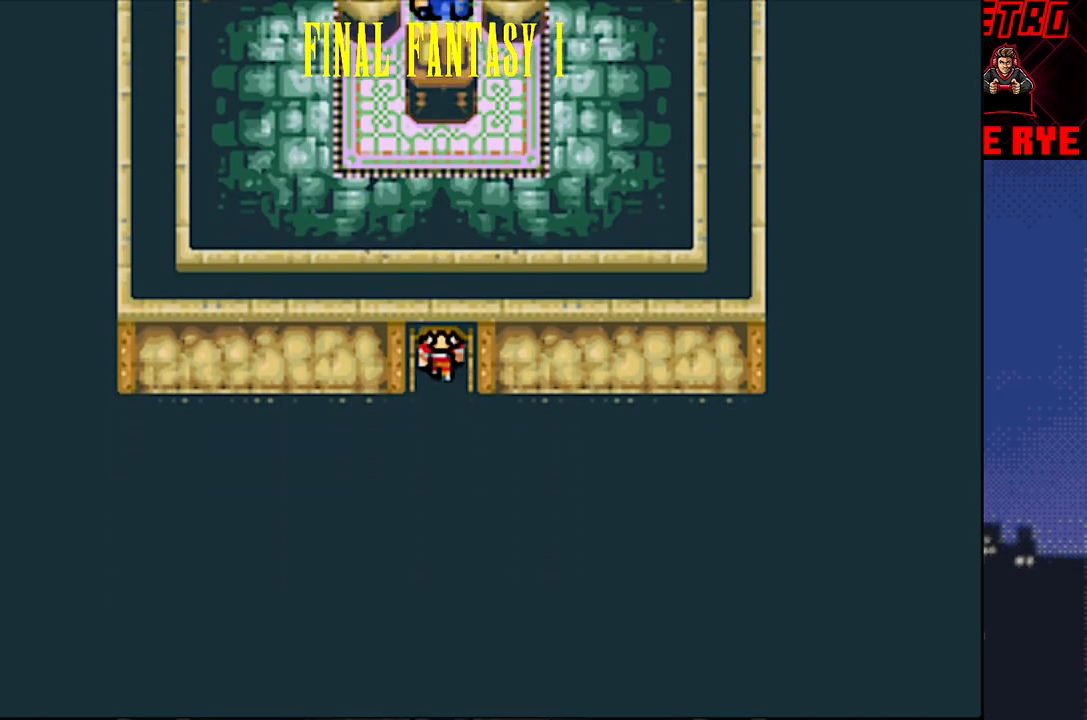
{"buttons": [], "events": [[150, "DPAD_DOWN", "up"]]}
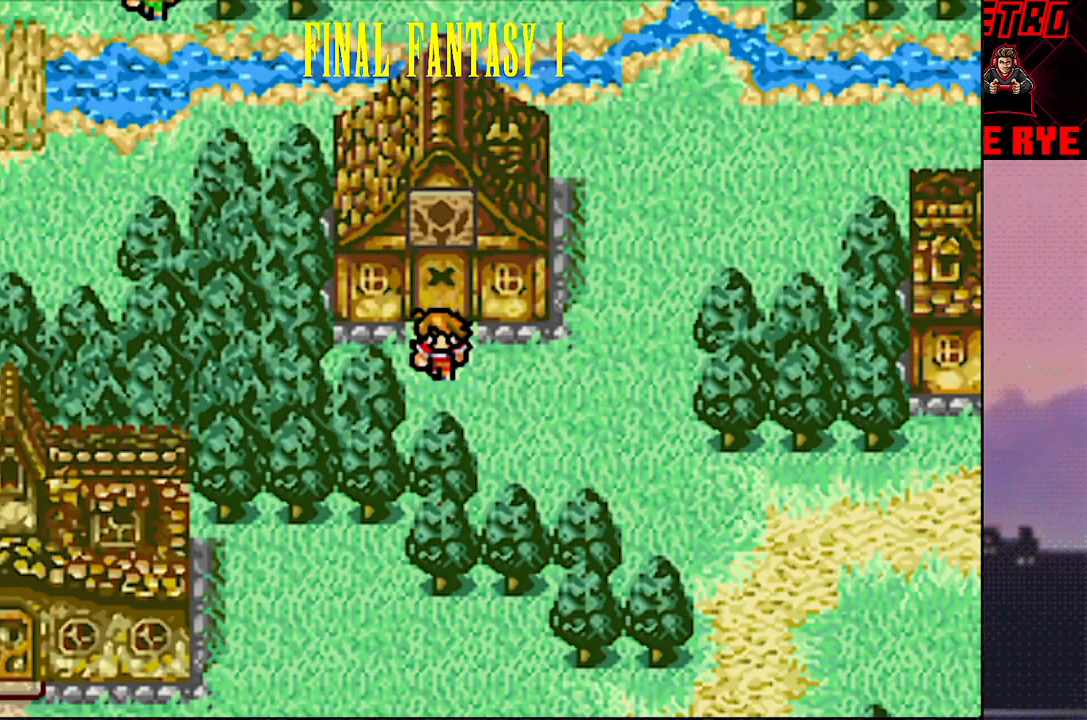
{"buttons": ["DPAD_UP"], "events": [[100, "DPAD_RIGHT", "down"], [417, "DPAD_RIGHT", "up"], [433, "DPAD_UP", "down"]]}
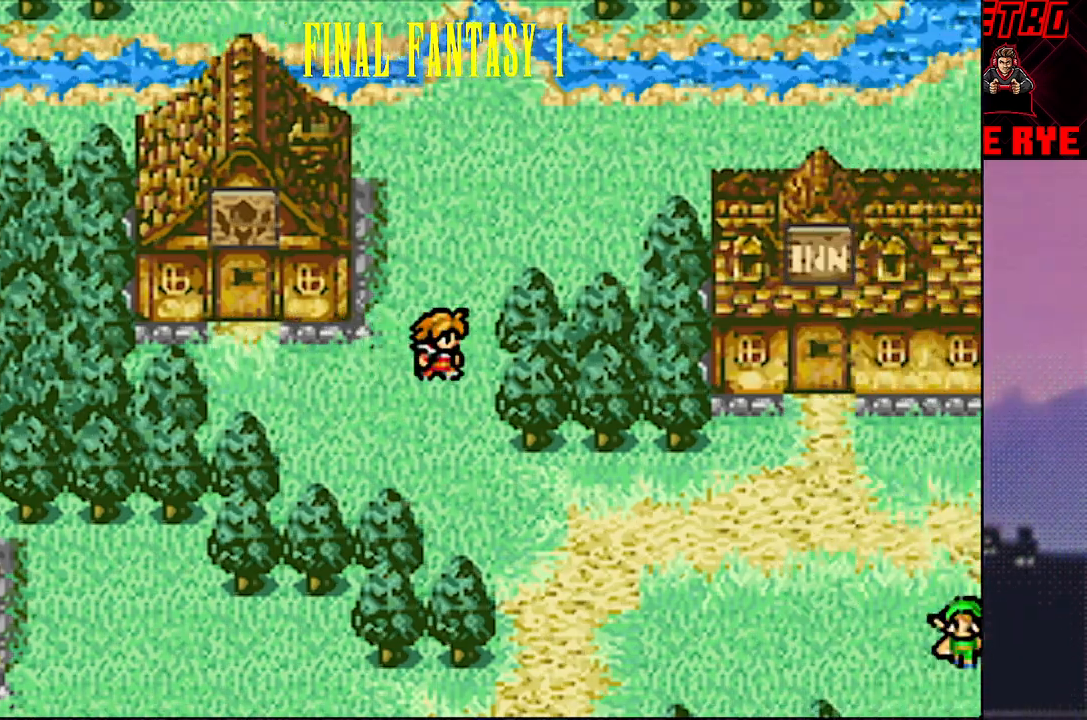
{"buttons": ["DPAD_LEFT"], "events": [[417, "DPAD_UP", "up"], [483, "DPAD_LEFT", "down"]]}
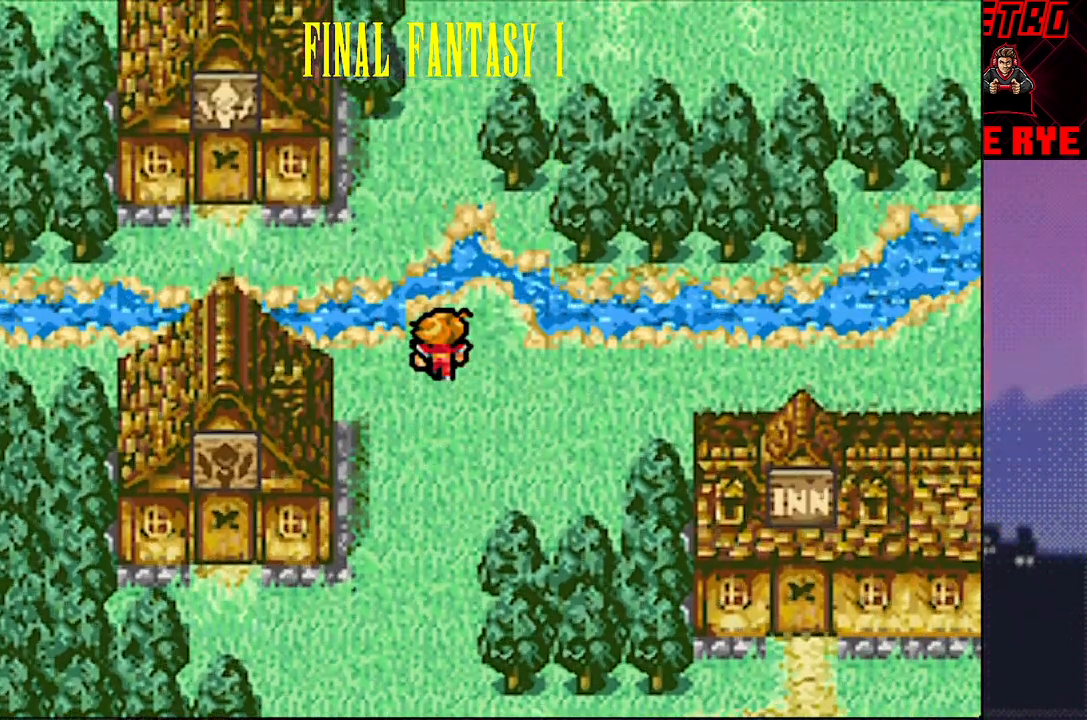
{"buttons": [], "events": [[350, "DPAD_LEFT", "up"], [433, "DPAD_DOWN", "down"], [500, "DPAD_DOWN", "up"]]}
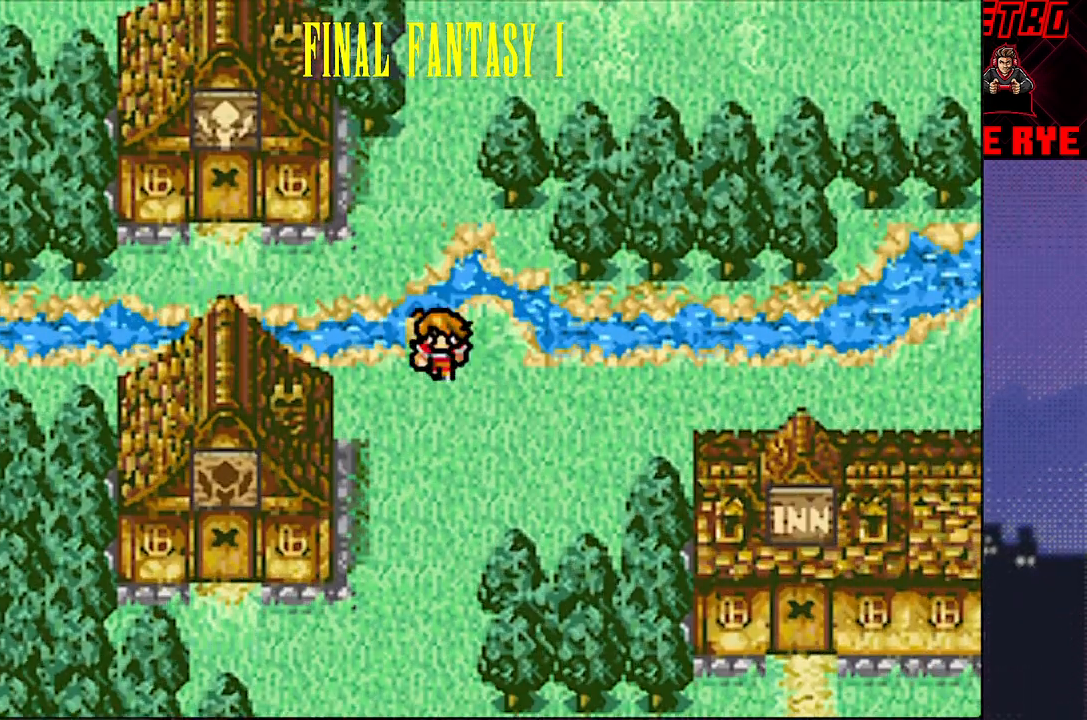
{"buttons": ["DPAD_LEFT"], "events": [[133, "DPAD_LEFT", "down"]]}
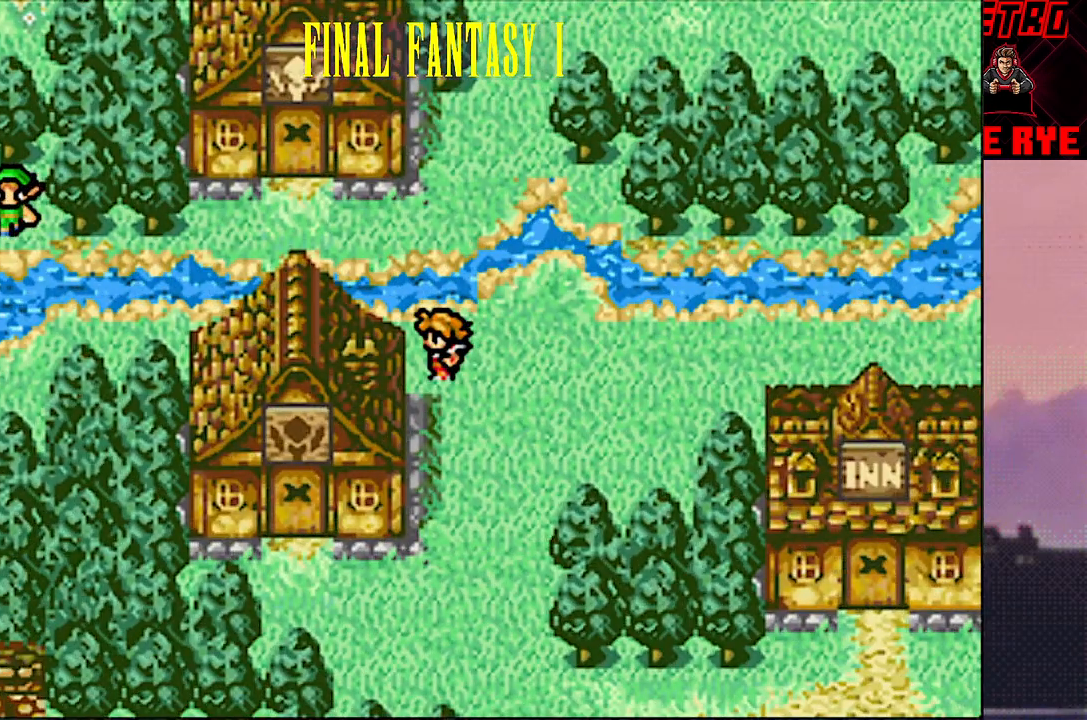
{"buttons": ["DPAD_RIGHT"], "events": [[167, "DPAD_LEFT", "up"], [317, "DPAD_RIGHT", "down"]]}
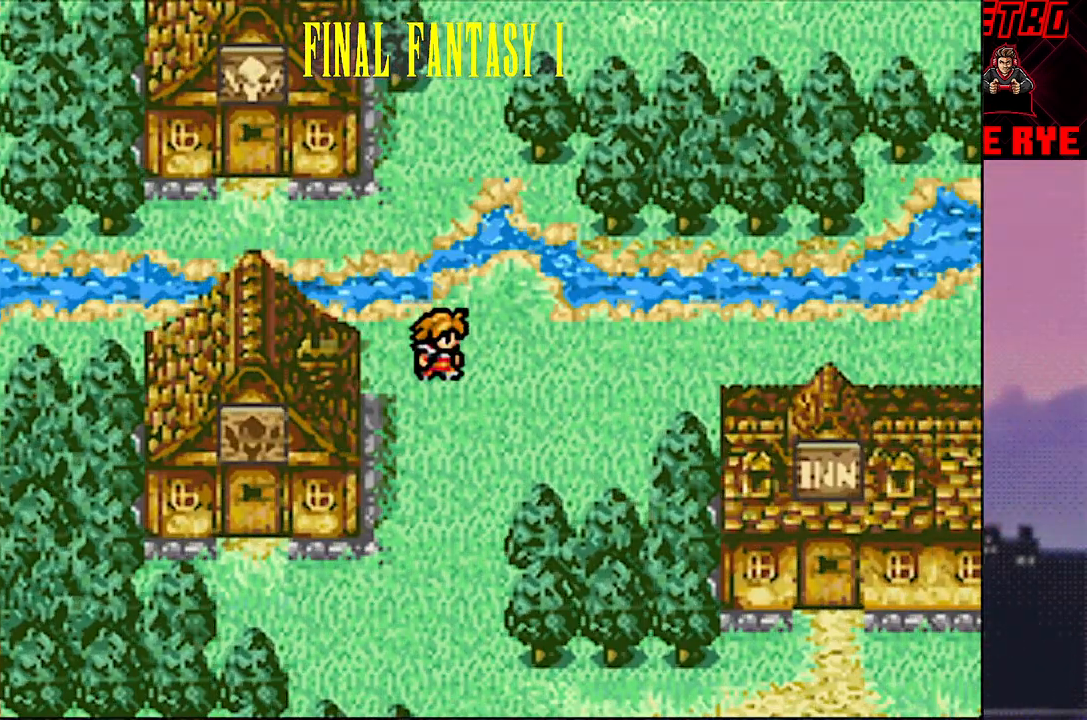
{"buttons": ["DPAD_RIGHT"], "events": []}
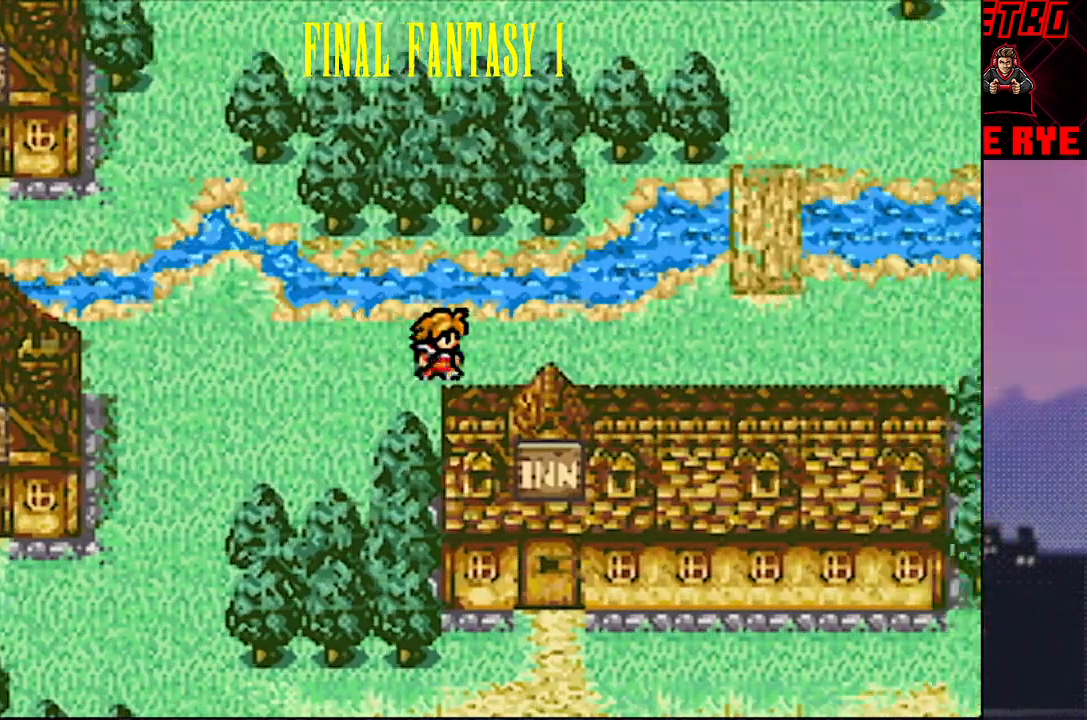
{"buttons": [], "events": [[500, "DPAD_RIGHT", "up"]]}
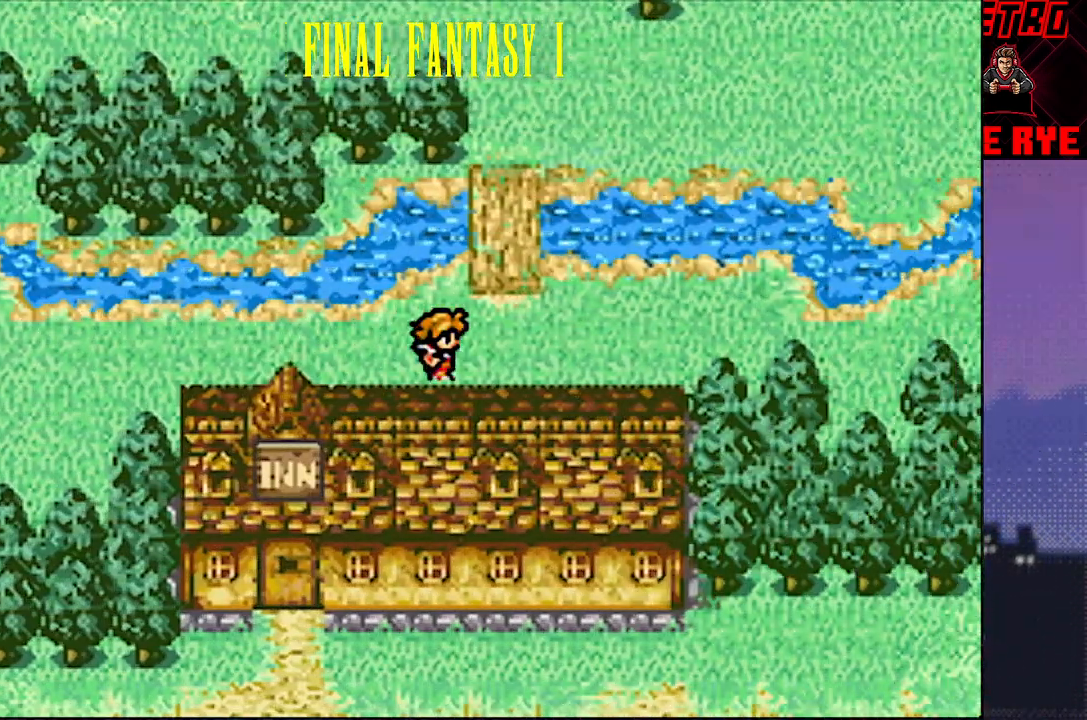
{"buttons": ["DPAD_UP"], "events": [[17, "DPAD_UP", "down"]]}
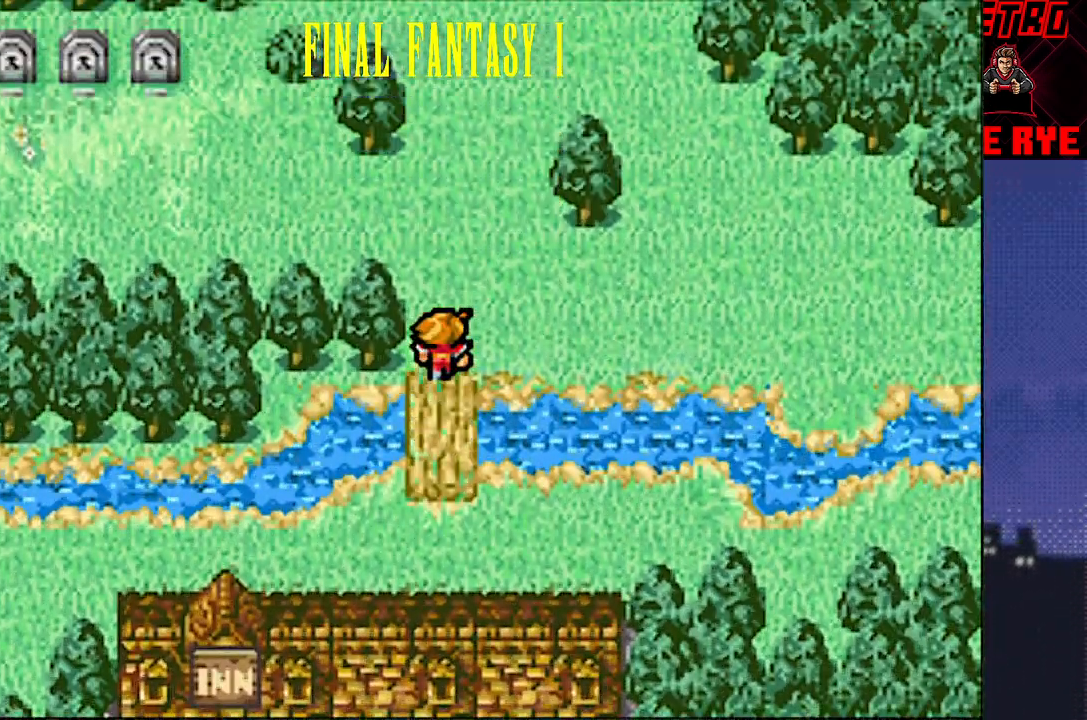
{"buttons": ["DPAD_LEFT"], "events": [[183, "DPAD_LEFT", "down"], [200, "DPAD_UP", "up"]]}
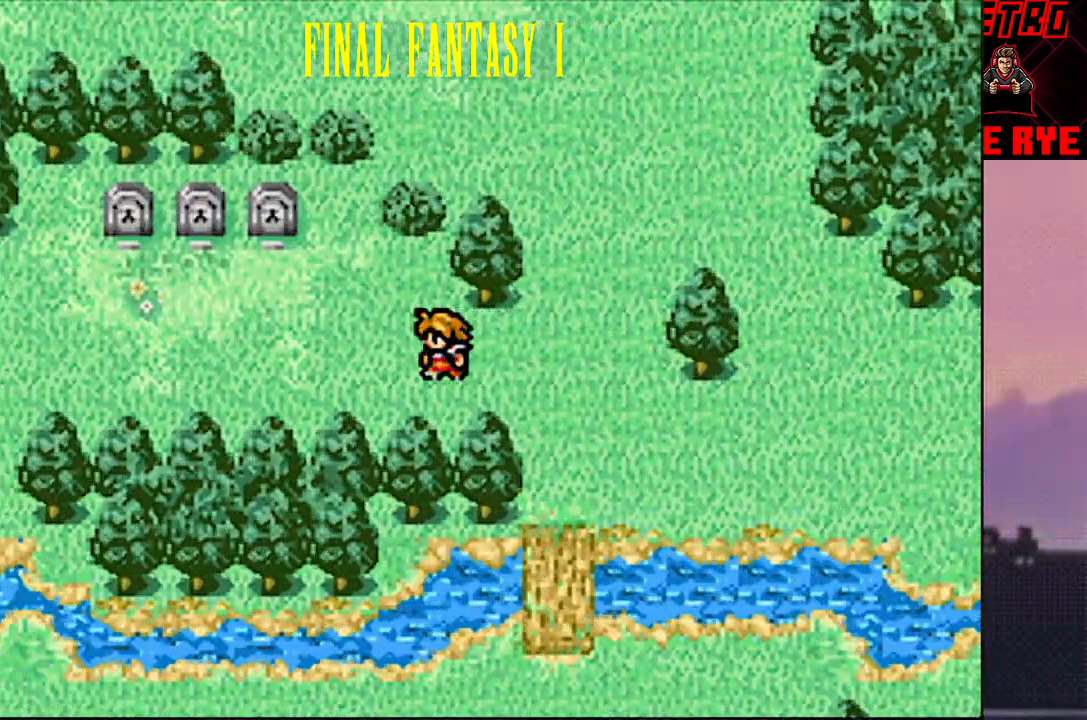
{"buttons": ["DPAD_LEFT"], "events": []}
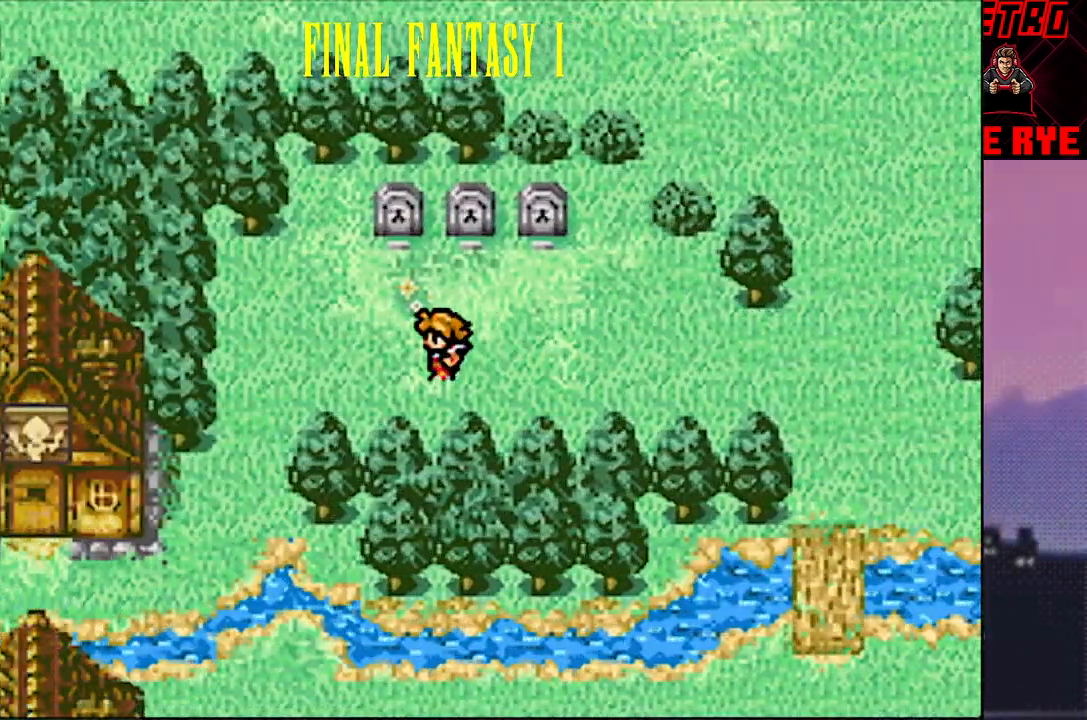
{"buttons": ["DPAD_DOWN"], "events": [[300, "DPAD_DOWN", "down"], [300, "DPAD_LEFT", "up"]]}
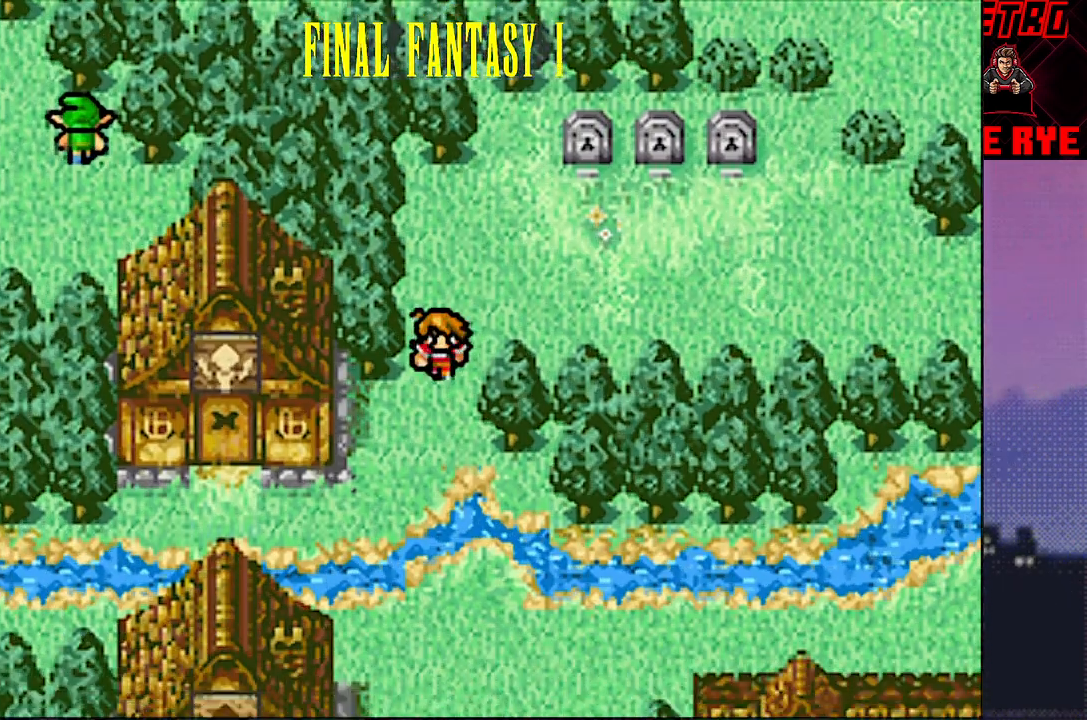
{"buttons": [], "events": [[233, "DPAD_DOWN", "up"], [233, "DPAD_LEFT", "down"], [500, "DPAD_LEFT", "up"]]}
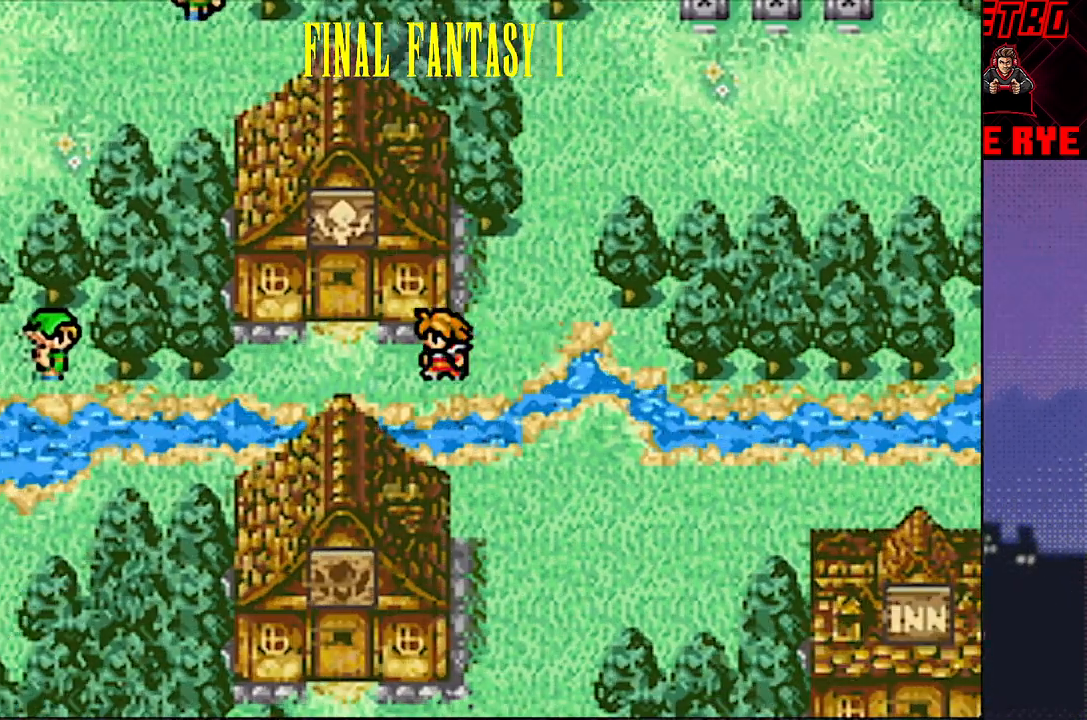
{"buttons": ["DPAD_UP"], "events": [[450, "DPAD_UP", "down"]]}
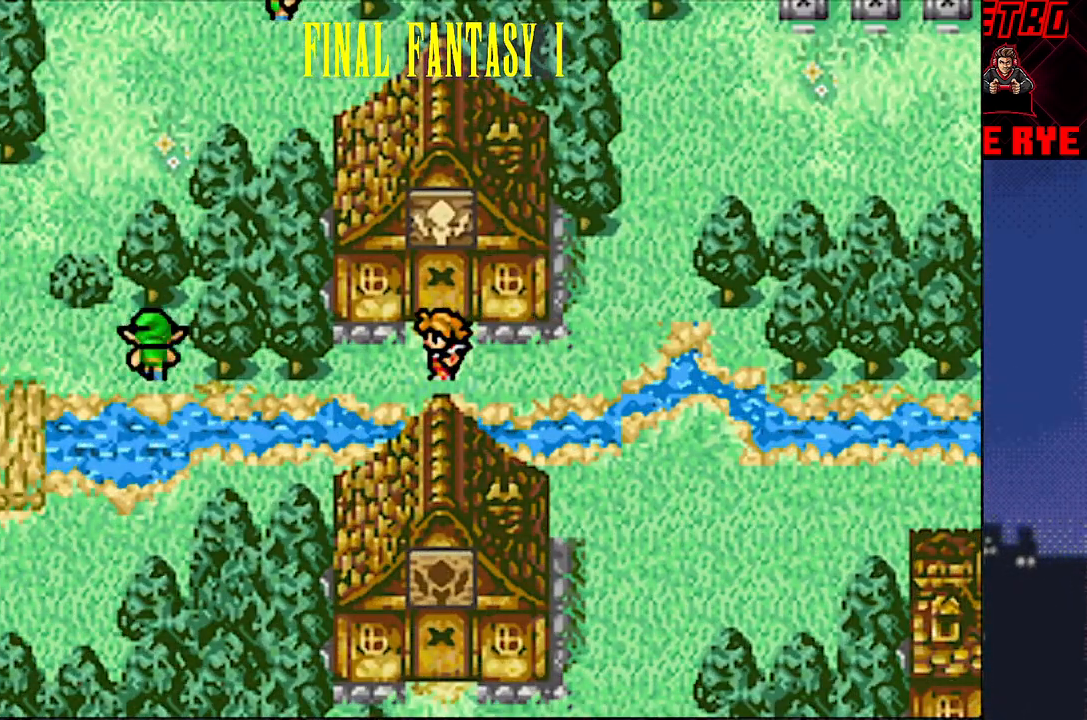
{"buttons": ["DPAD_UP"], "events": [[233, "DPAD_UP", "up"], [450, "DPAD_UP", "down"]]}
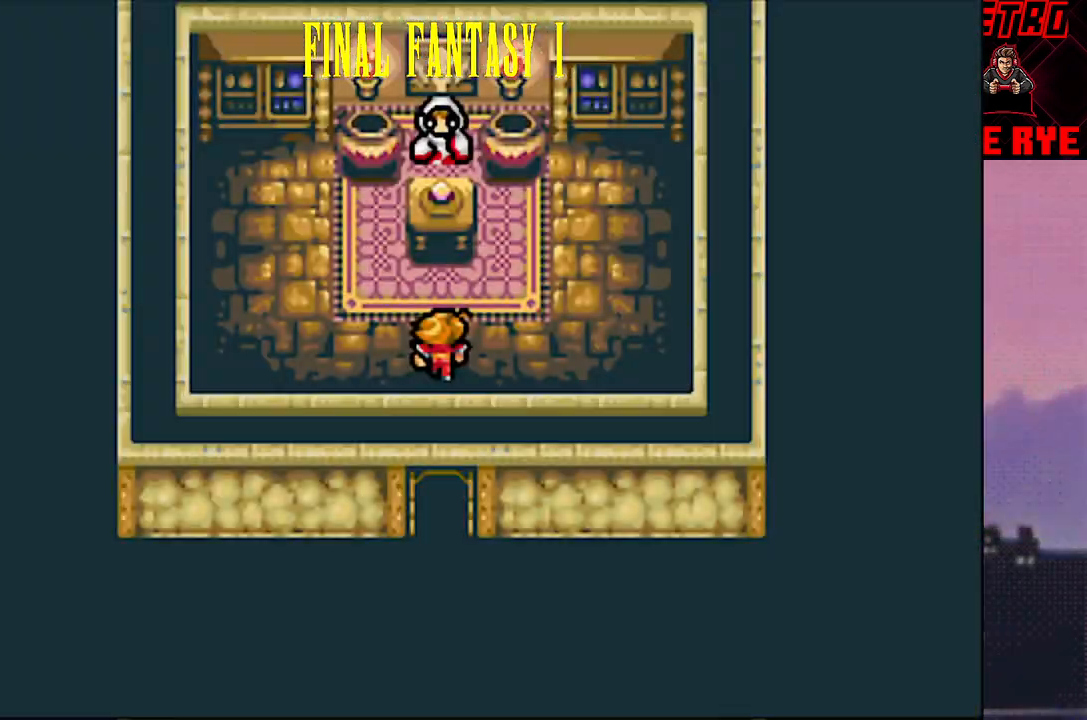
{"buttons": ["CIRCLE"], "events": [[300, "DPAD_UP", "up"], [467, "CIRCLE", "down"]]}